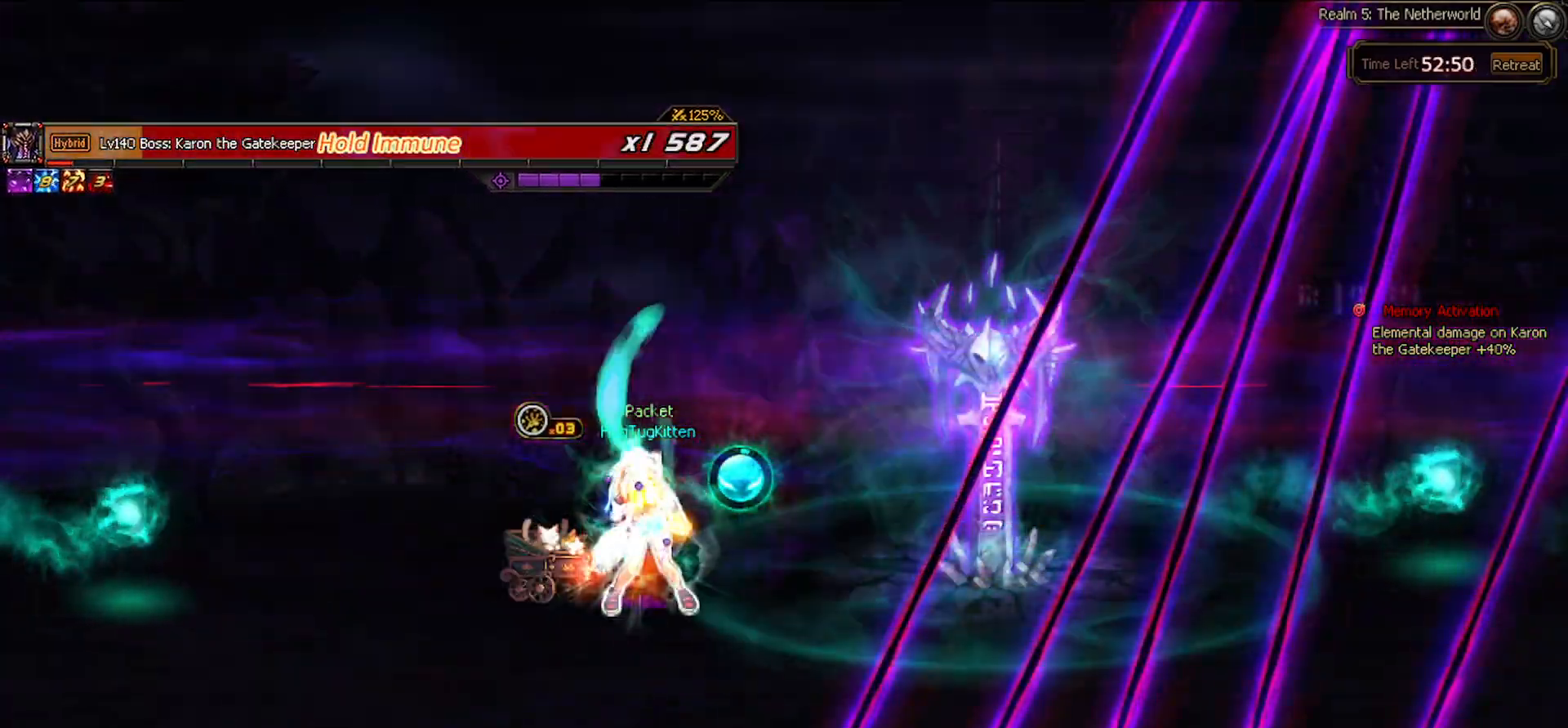
Gameplay with keyboard; each line is a JSON object with the keys held at the frame after it. "events" lists presses ("down") and releases ("up") of "c", "ctrl", "down", "left", "right", "space", "up", "x" and "z" between this image and that frame as [ms after this image, input, new state], when the widget could be followed in between. No other keys are recorded. Mouse input is not recorded.
{"keys": [], "events": []}
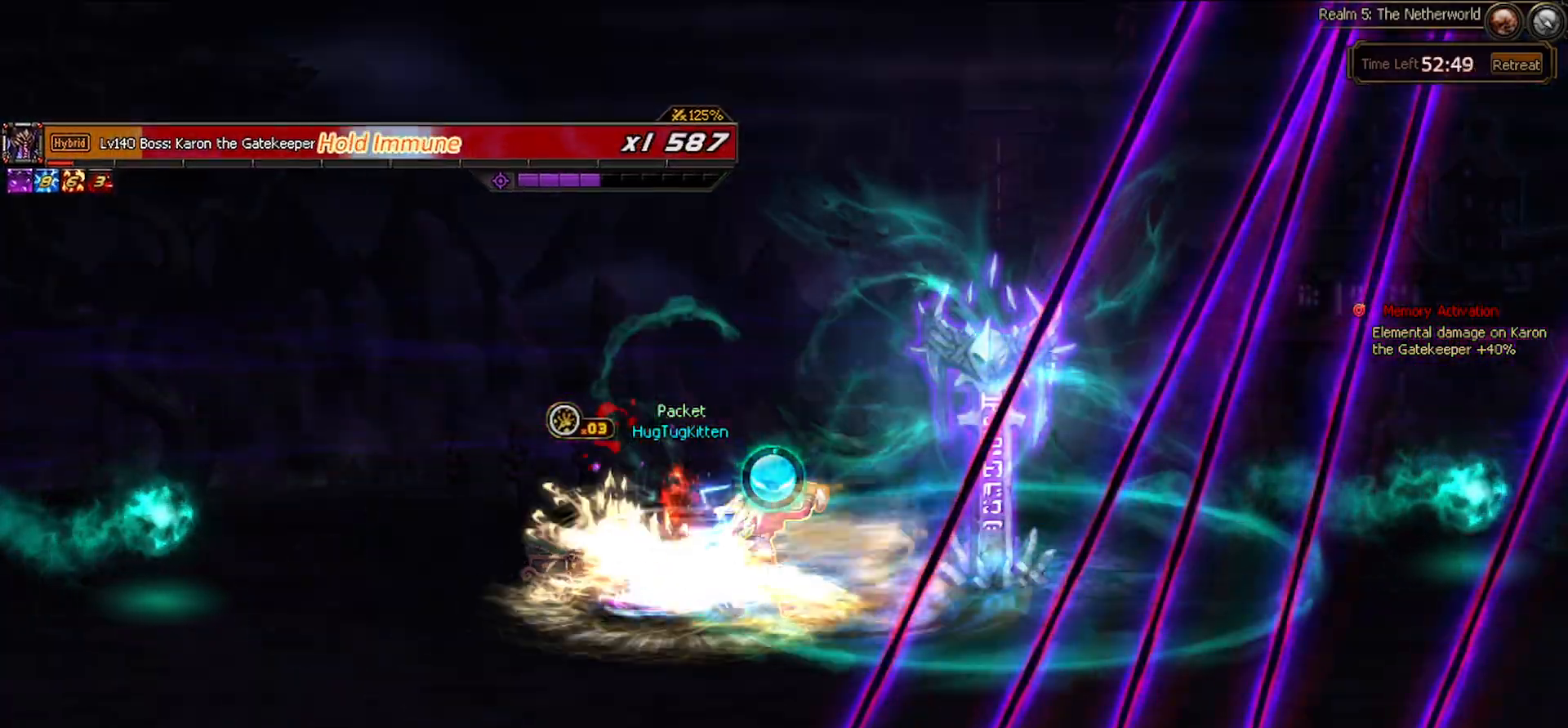
{"keys": [], "events": []}
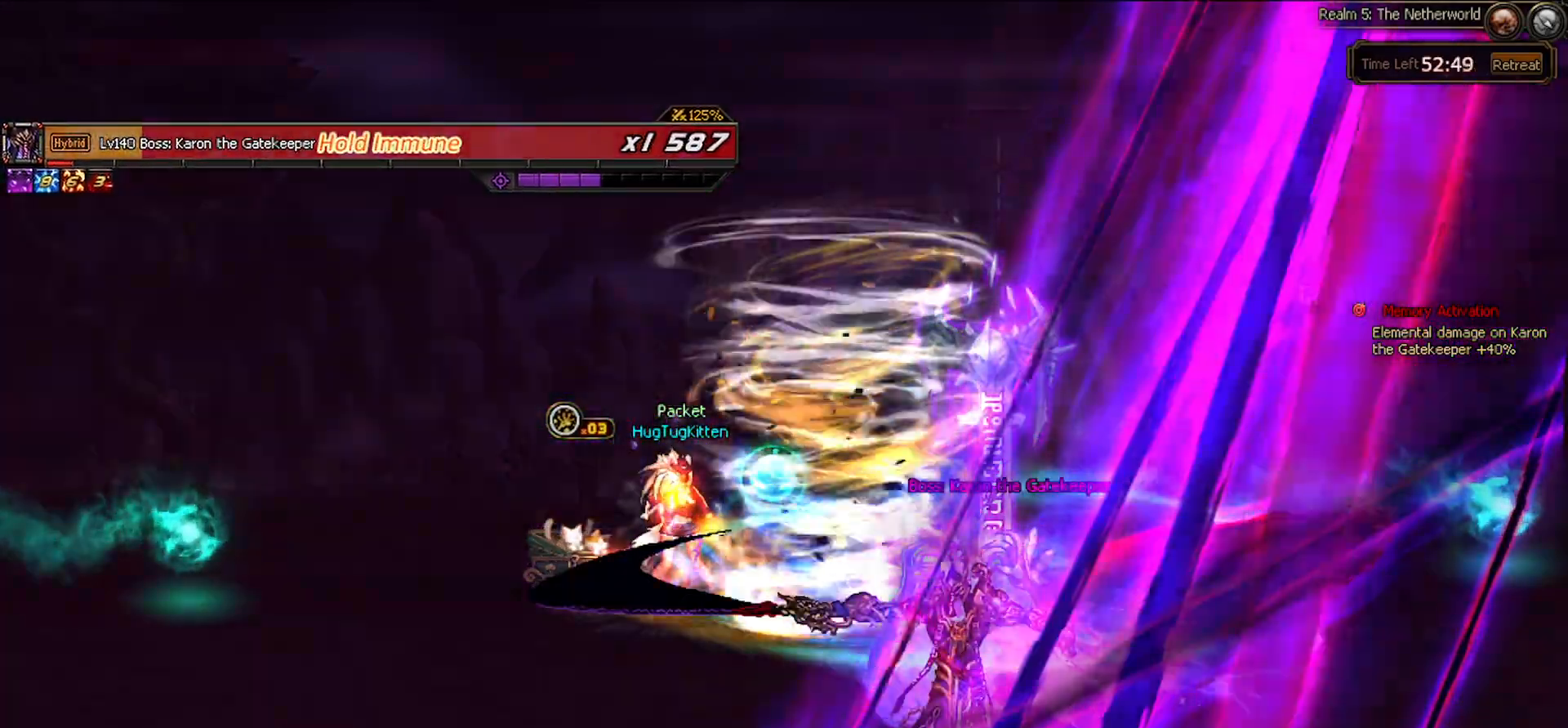
{"keys": ["down"], "events": [[267, "down", "down"], [400, "right", "down"], [500, "right", "up"]]}
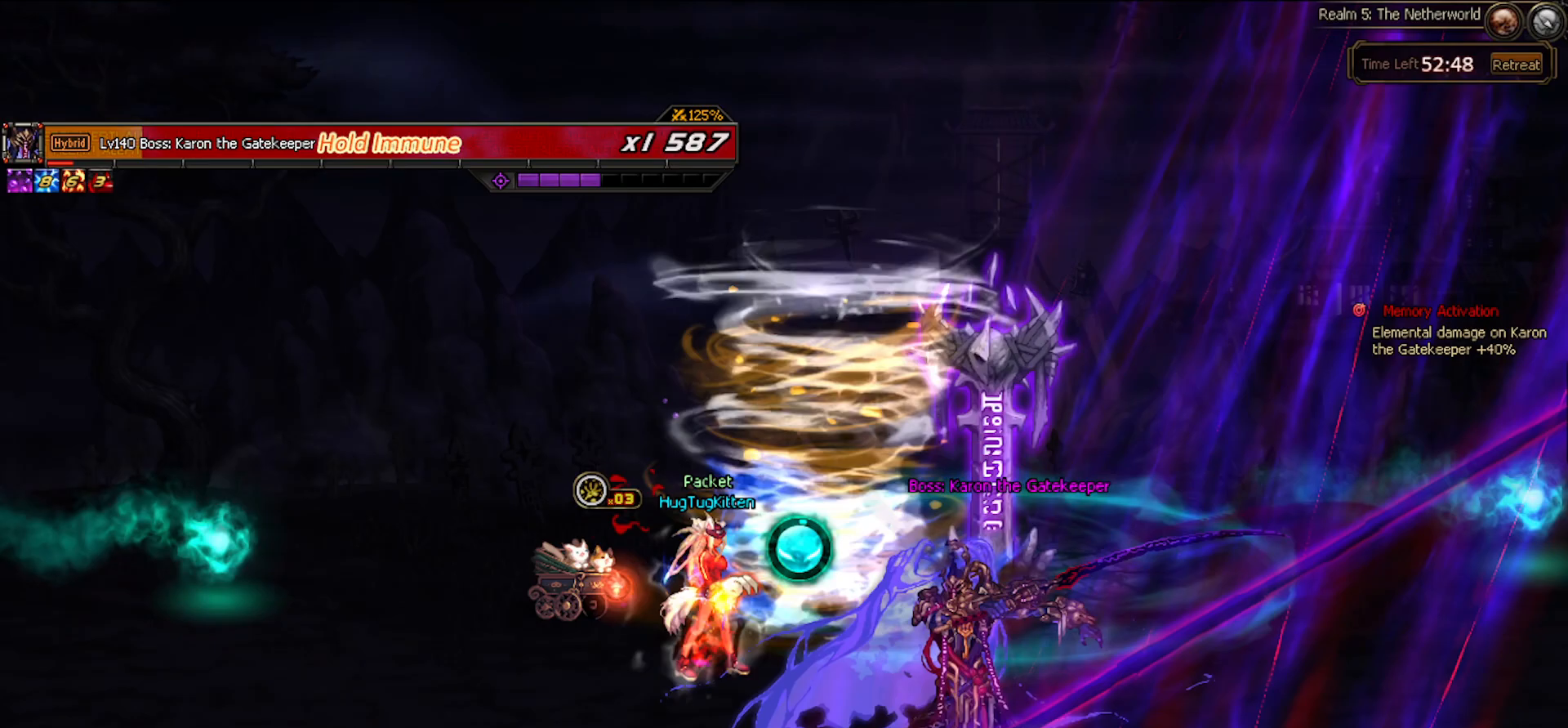
{"keys": ["down", "right"], "events": [[367, "right", "down"]]}
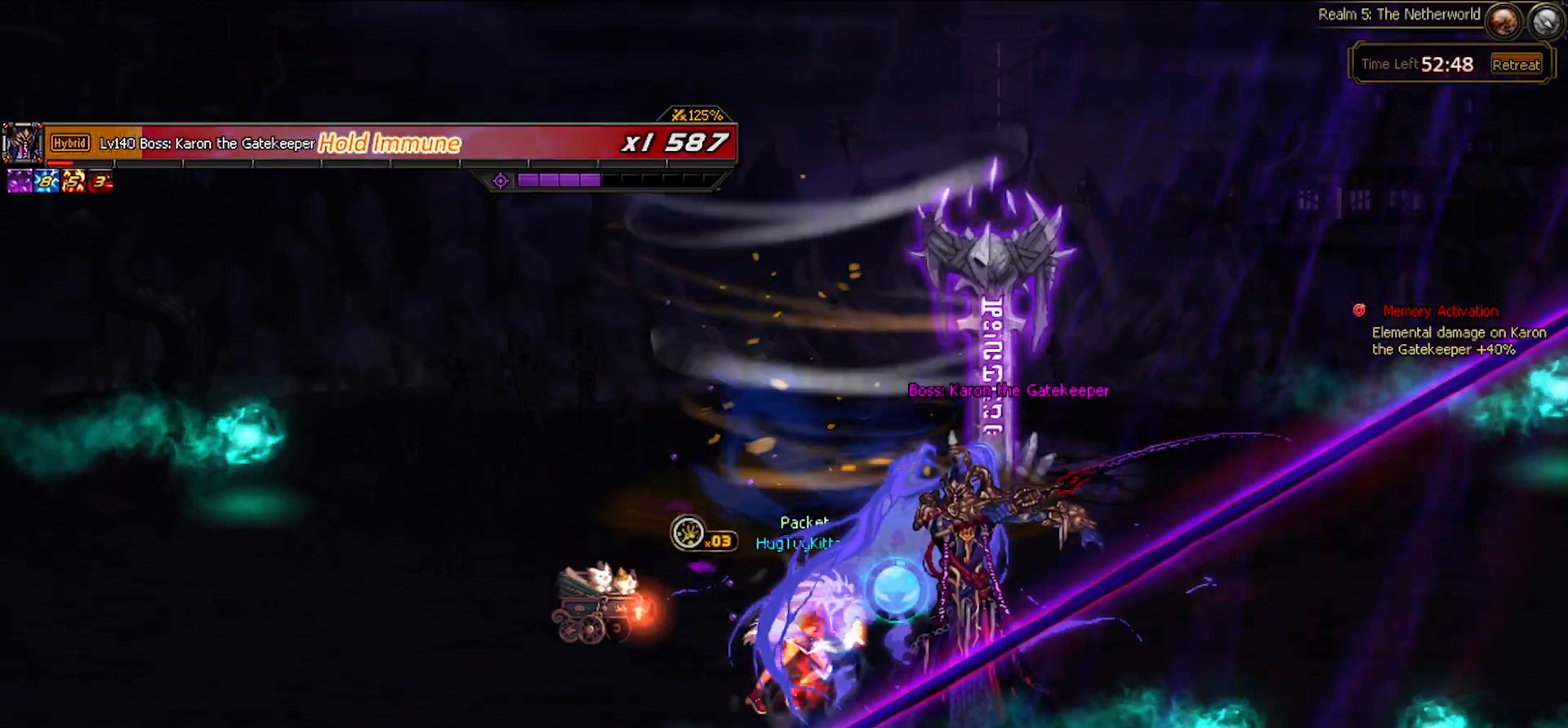
{"keys": [], "events": [[17, "down", "up"], [200, "right", "up"]]}
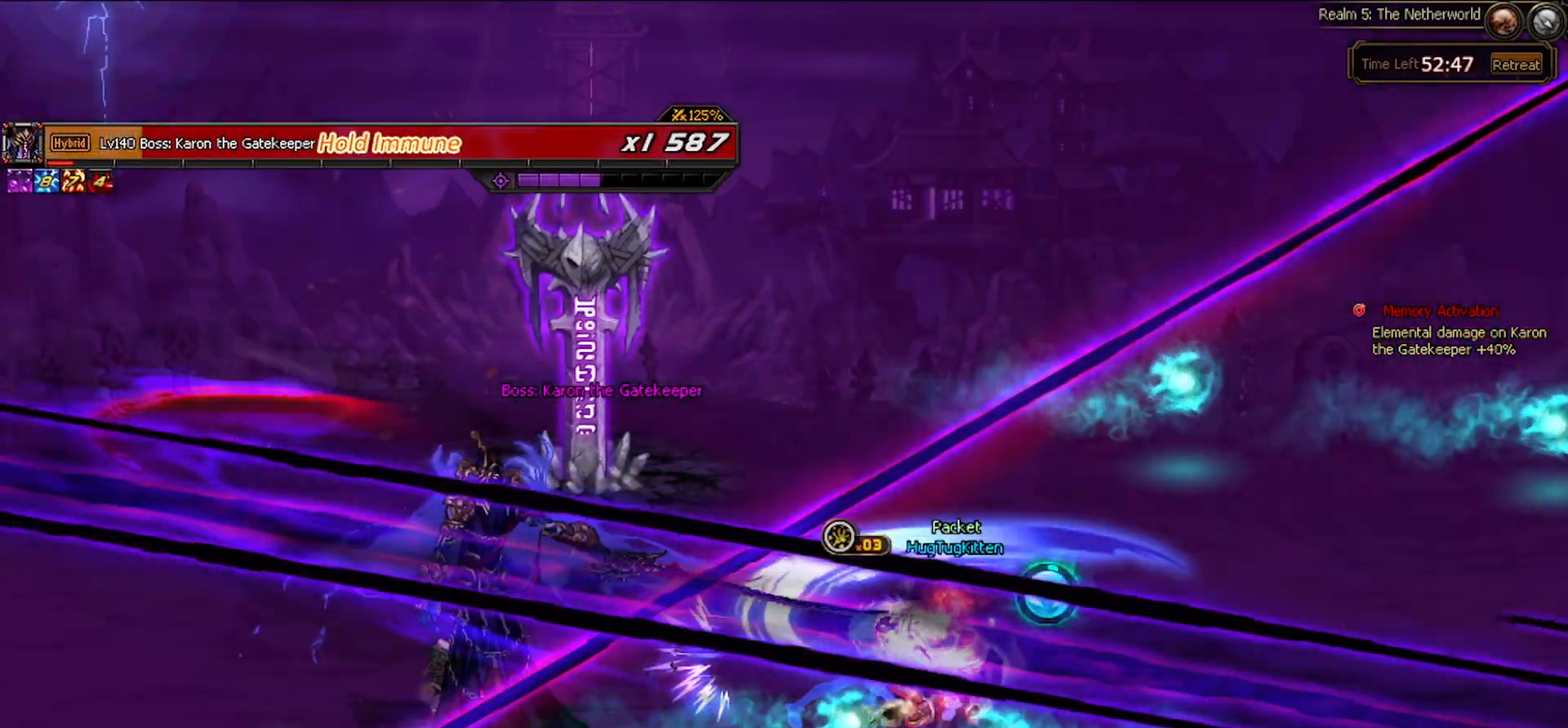
{"keys": [], "events": []}
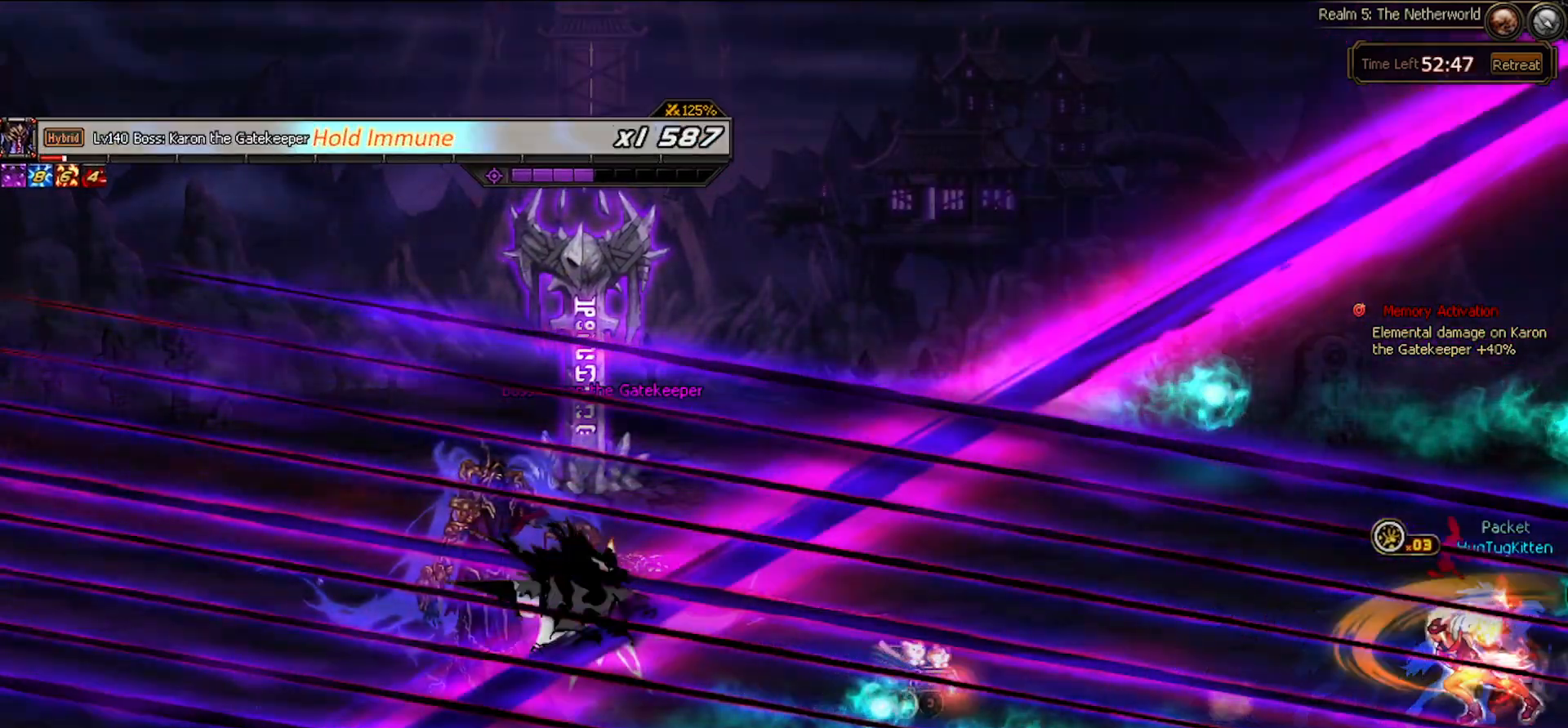
{"keys": ["left"], "events": [[100, "left", "down"], [233, "left", "up"], [283, "left", "down"]]}
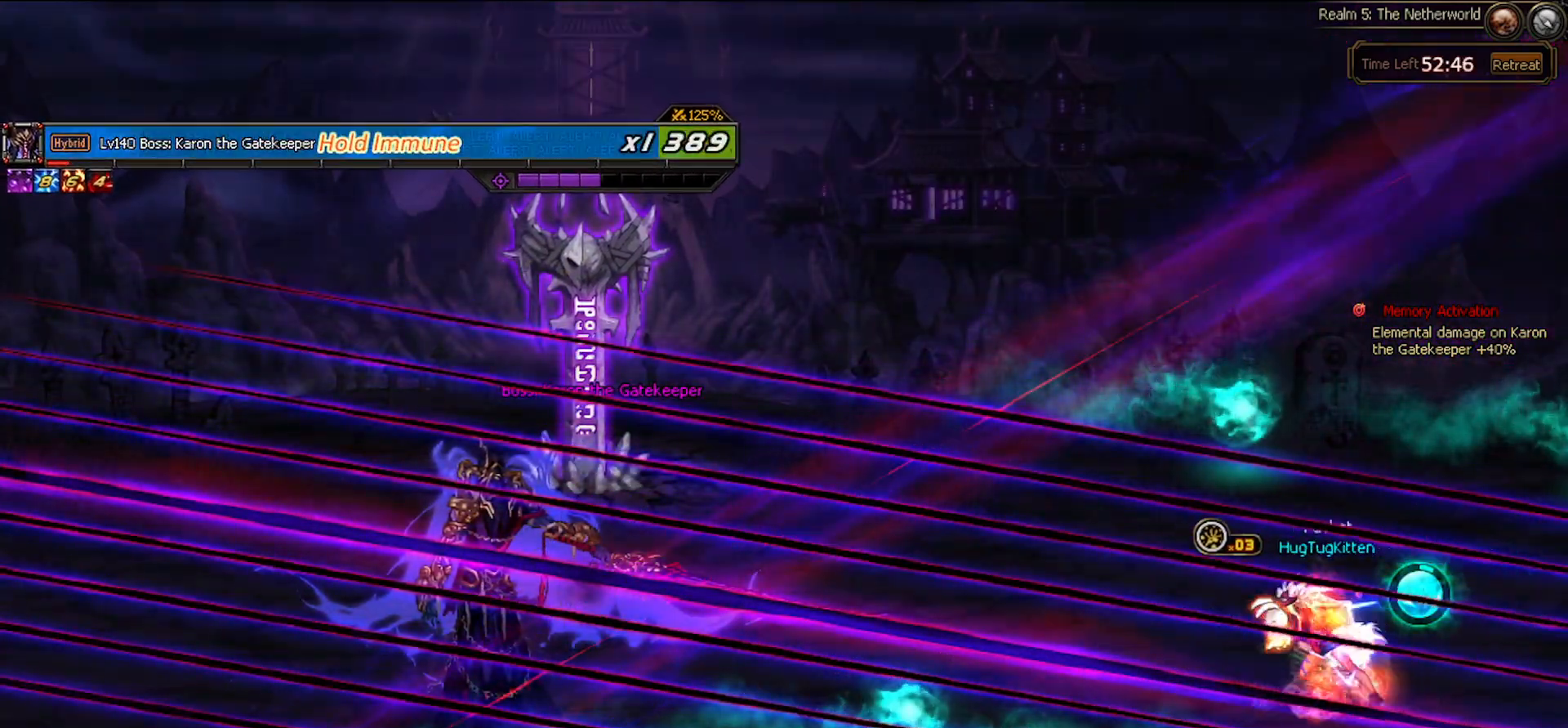
{"keys": ["left"], "events": []}
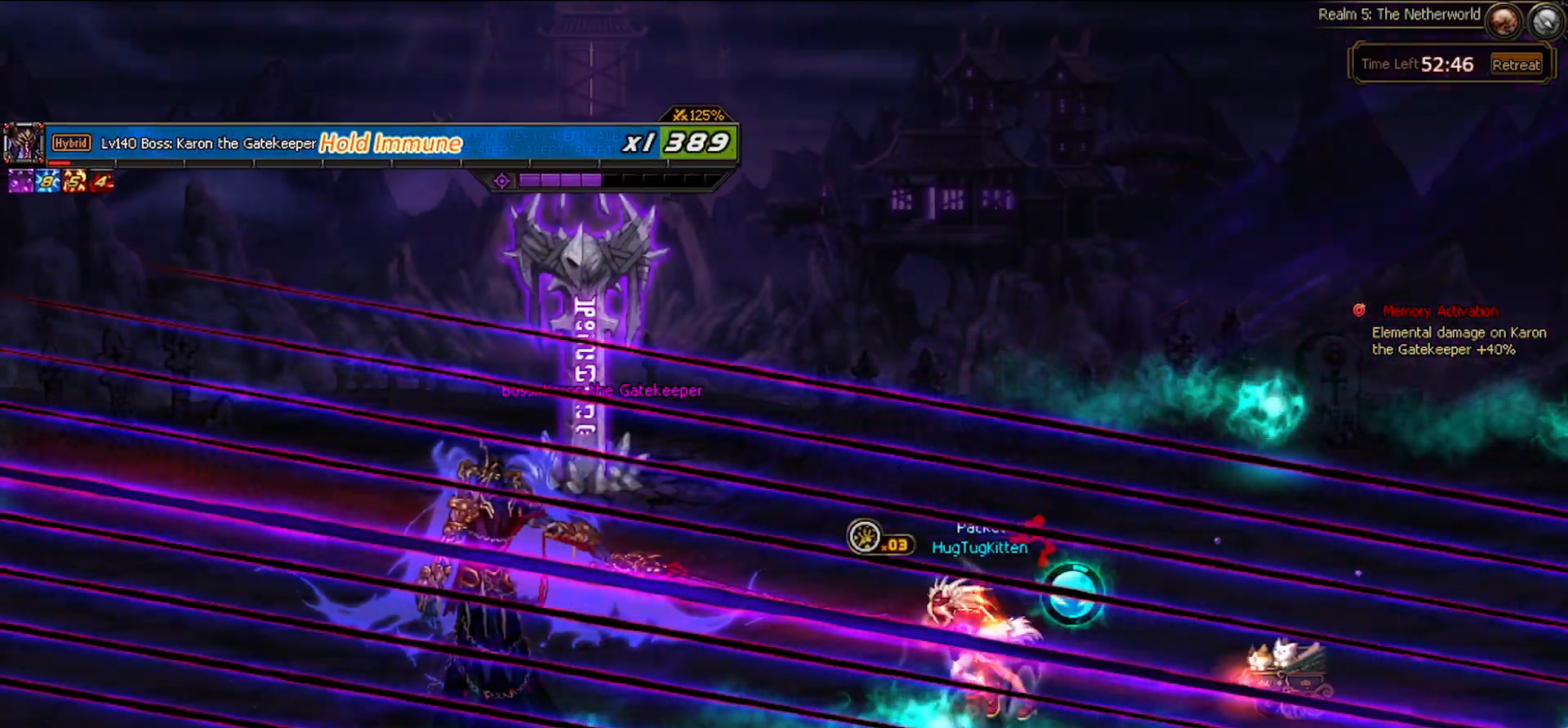
{"keys": [], "events": [[450, "left", "up"]]}
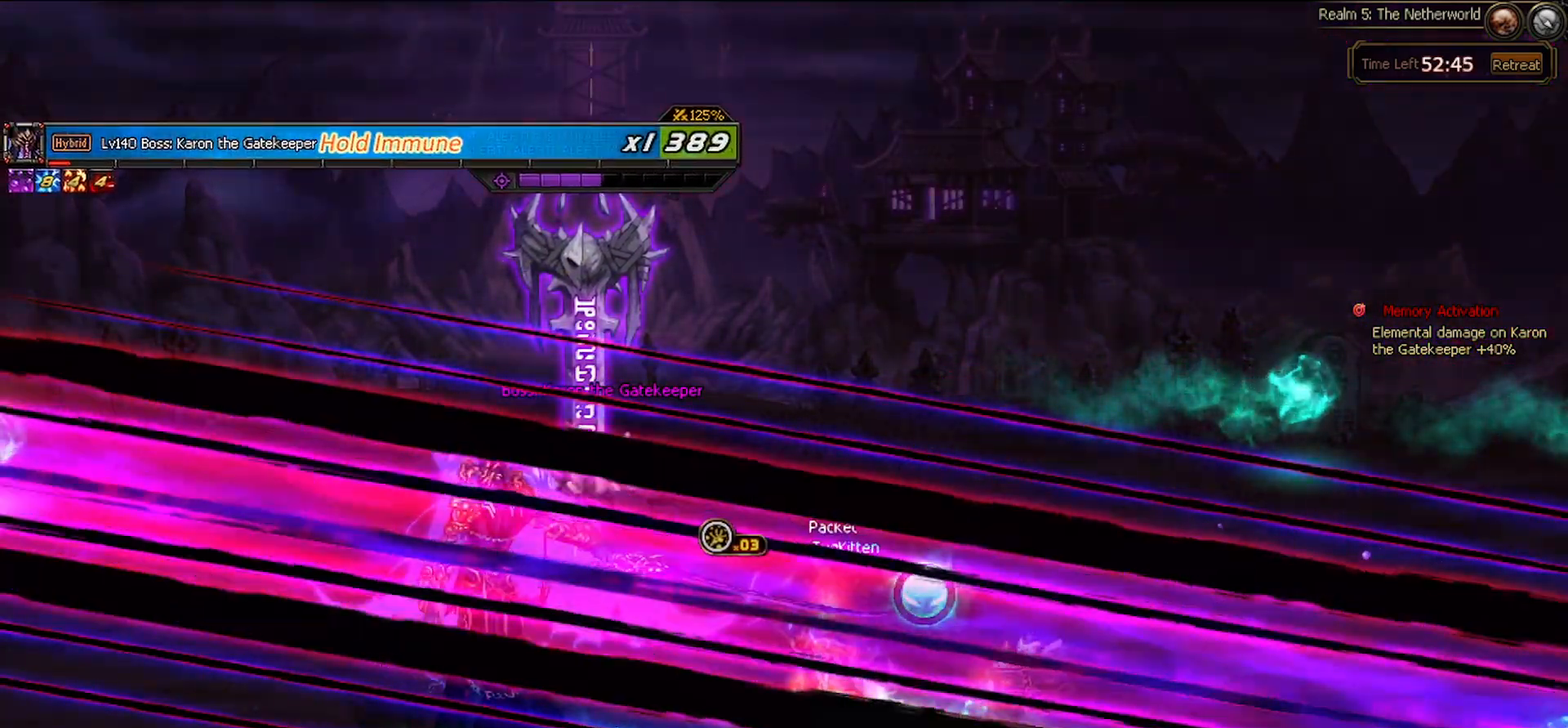
{"keys": ["left"], "events": [[333, "c", "down"], [333, "left", "down"], [383, "c", "up"], [433, "left", "up"], [467, "left", "down"]]}
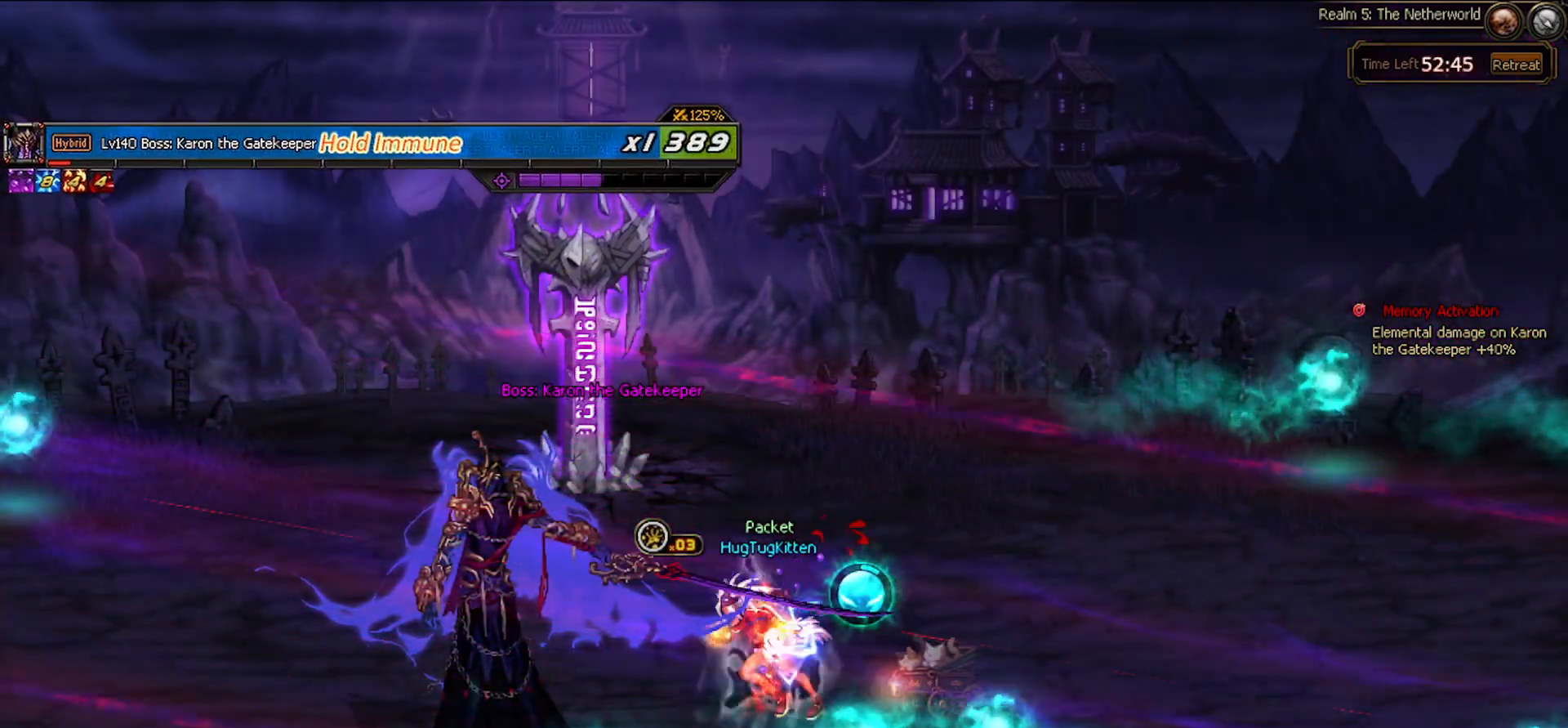
{"keys": [], "events": [[17, "z", "down"], [100, "z", "up"], [200, "z", "down"], [300, "z", "up"], [350, "z", "down"], [433, "left", "up"], [433, "z", "up"]]}
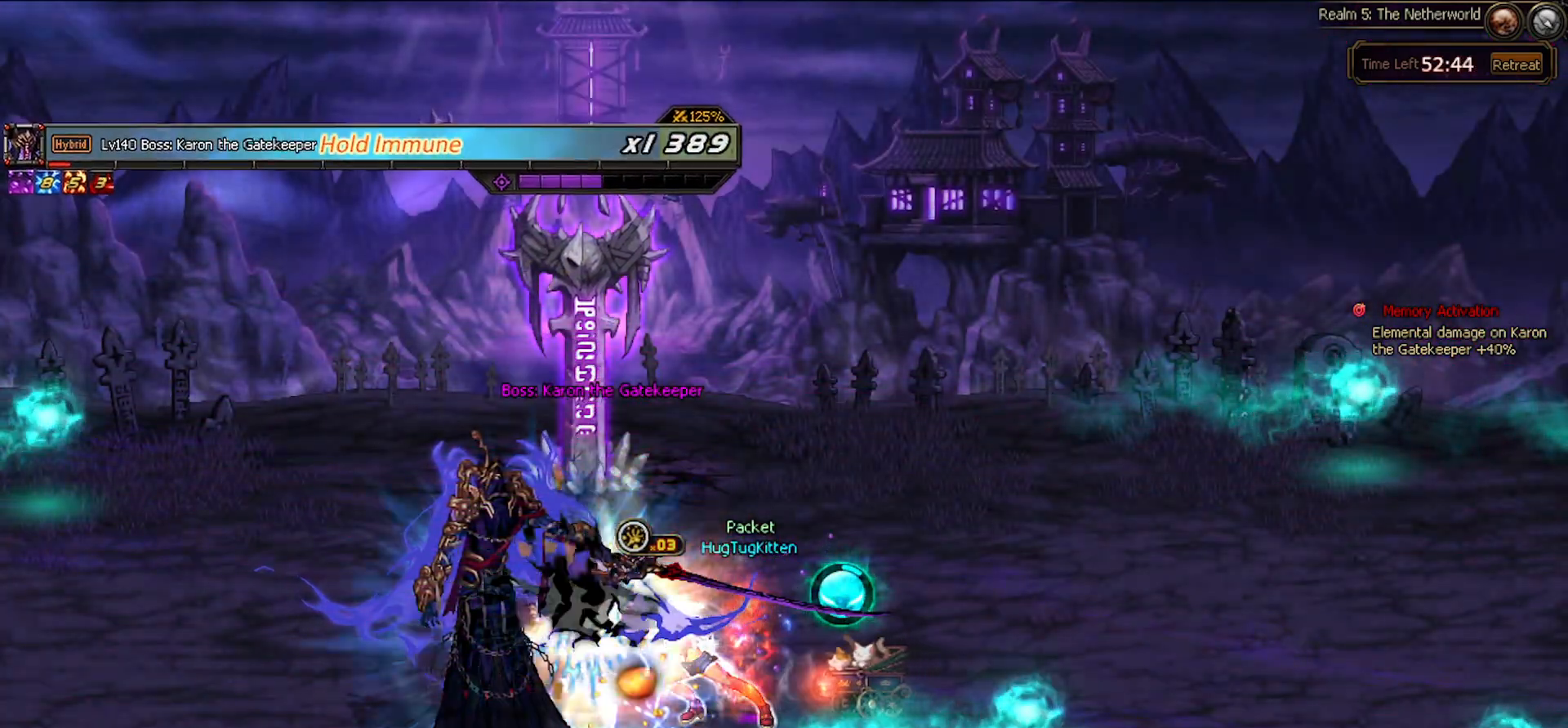
{"keys": ["up", "z"], "events": [[33, "left", "down"], [133, "left", "up"], [167, "left", "down"], [267, "left", "up"], [400, "down", "down"], [450, "up", "down"], [500, "down", "up"], [500, "z", "down"]]}
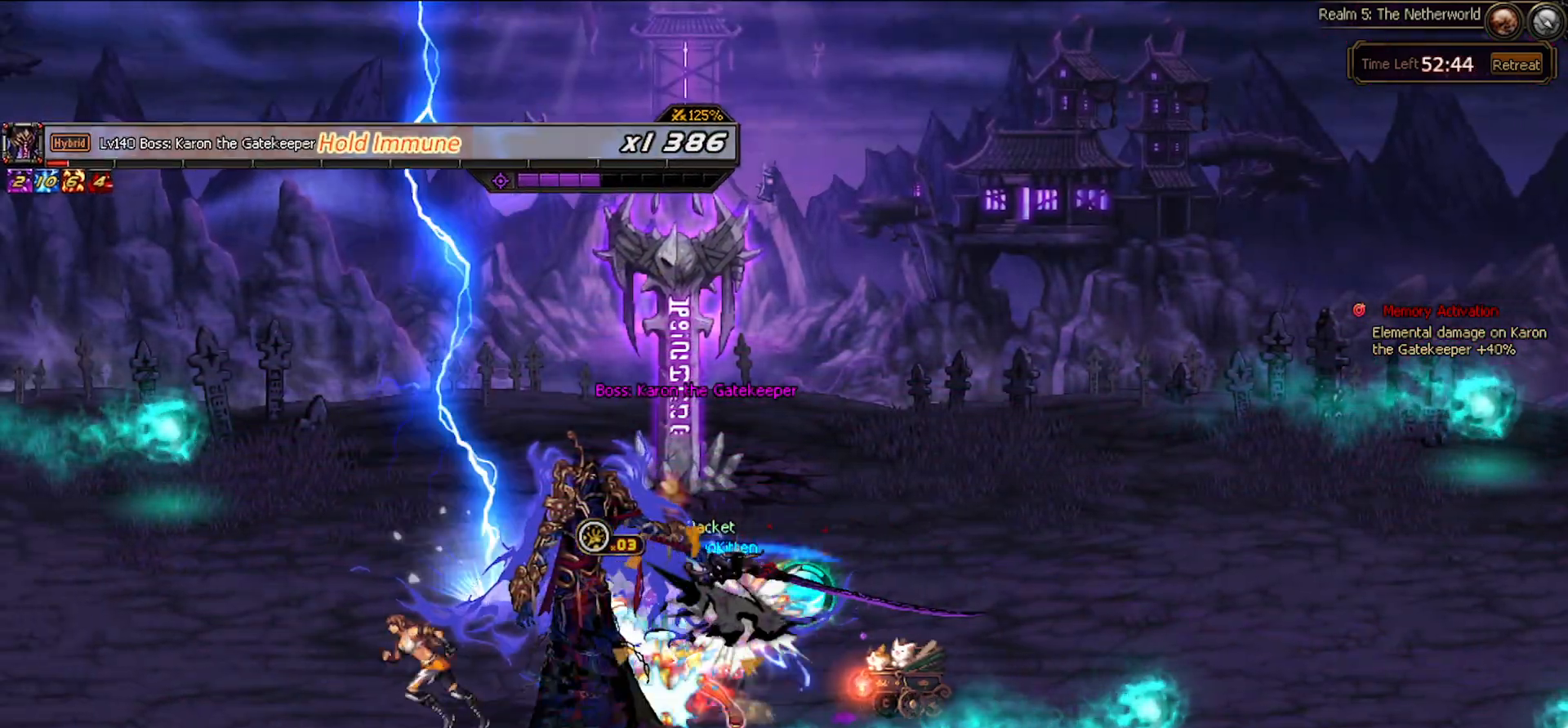
{"keys": [], "events": [[50, "up", "up"], [50, "z", "up"]]}
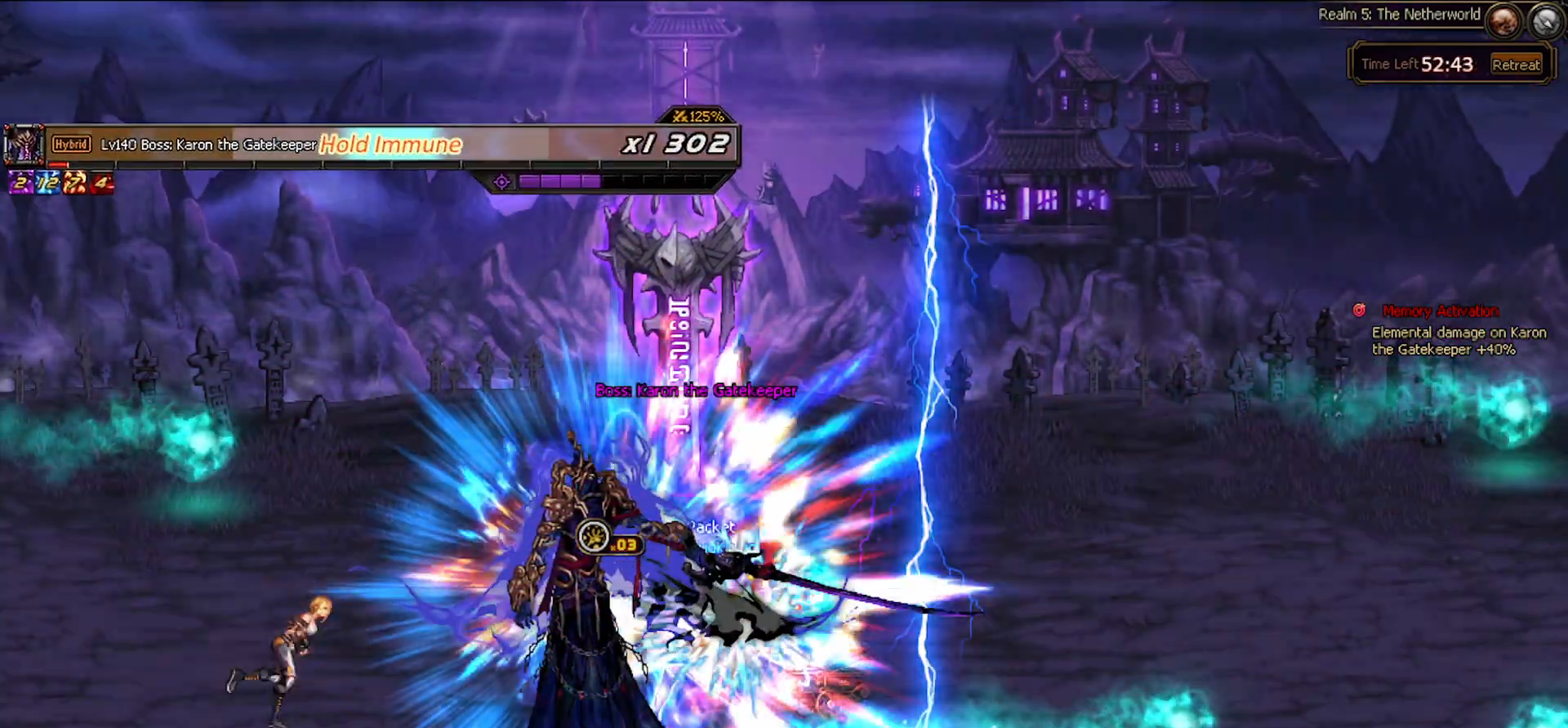
{"keys": ["left"], "events": [[383, "down", "down"], [433, "left", "down"], [483, "down", "up"]]}
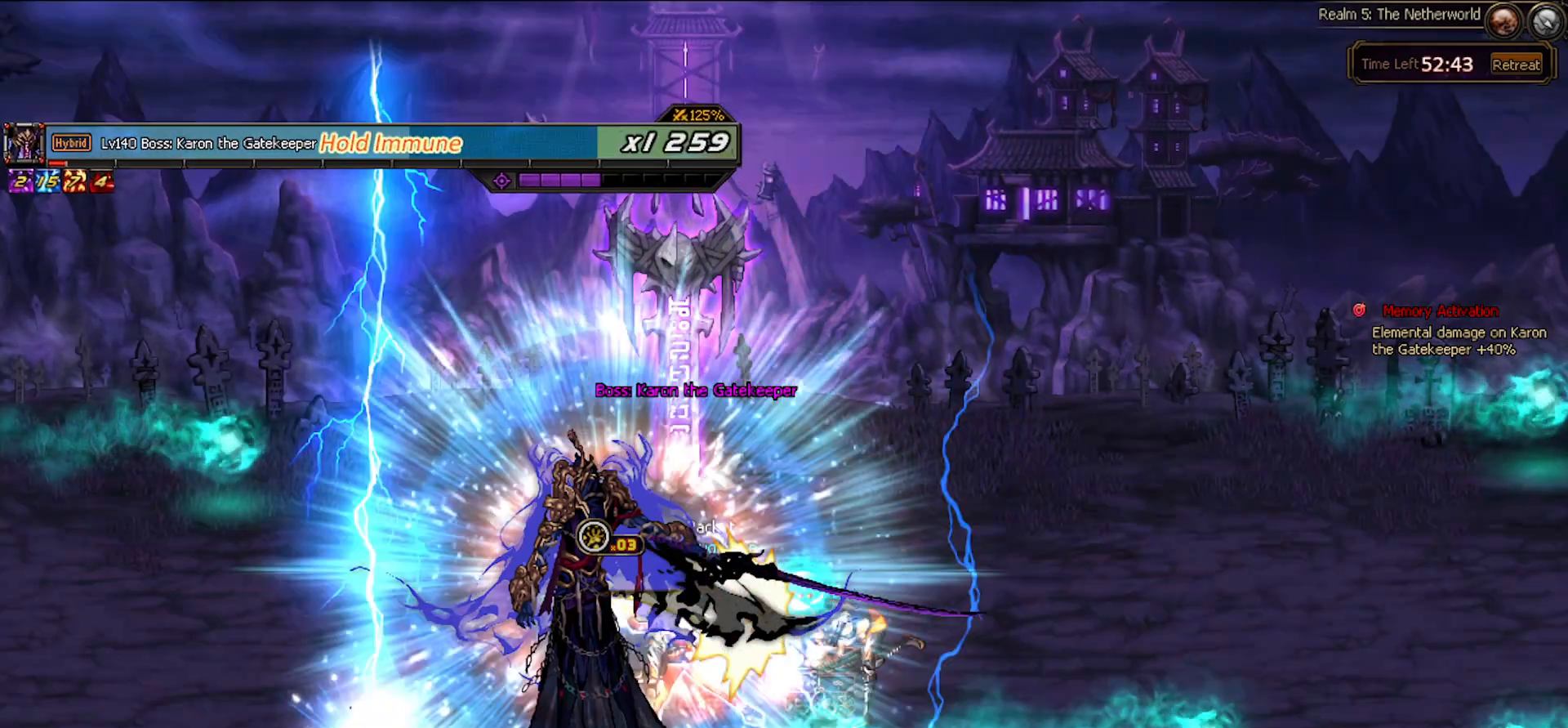
{"keys": [], "events": [[33, "left", "up"], [33, "z", "down"], [133, "z", "up"]]}
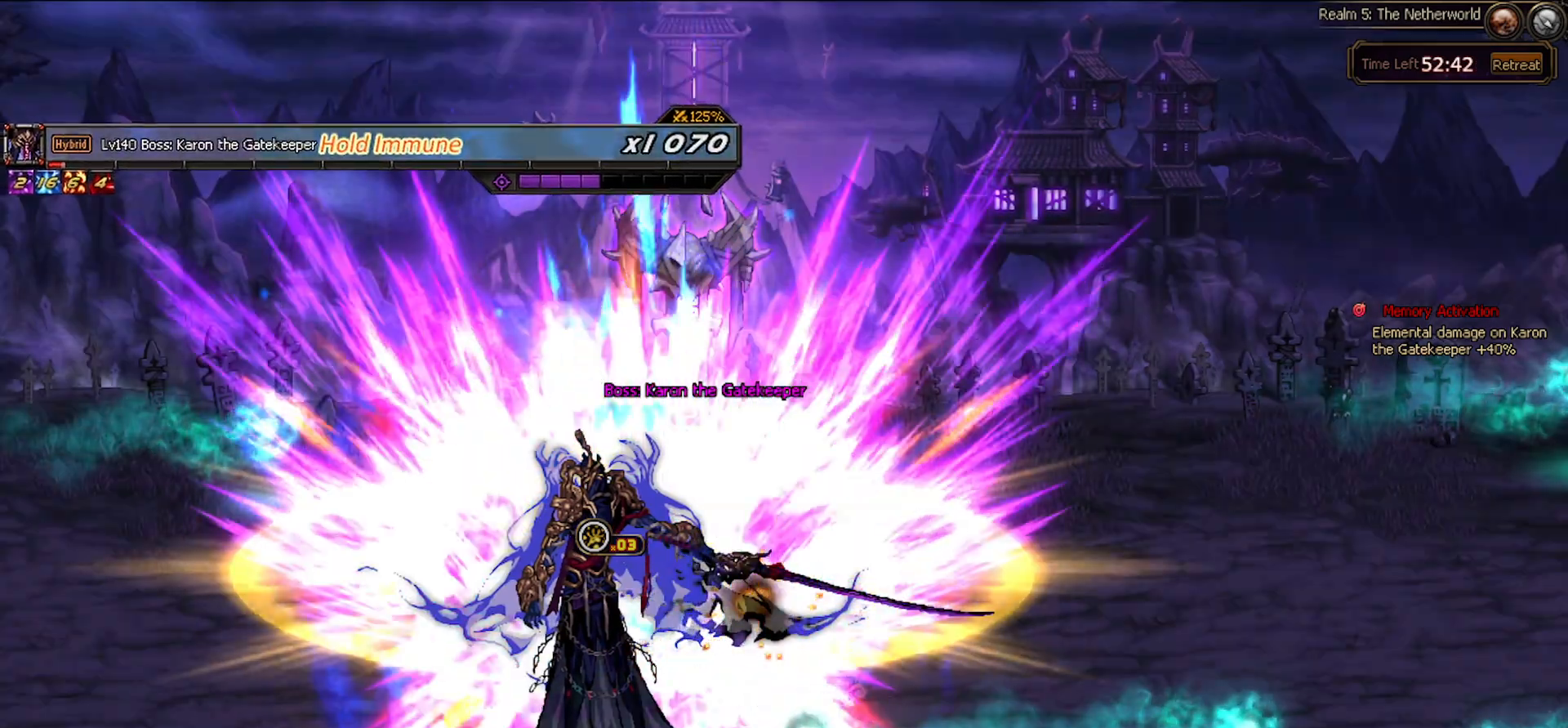
{"keys": [], "events": [[50, "down", "down"], [183, "x", "down"], [233, "down", "up"], [283, "x", "up"], [367, "x", "down"], [417, "x", "up"]]}
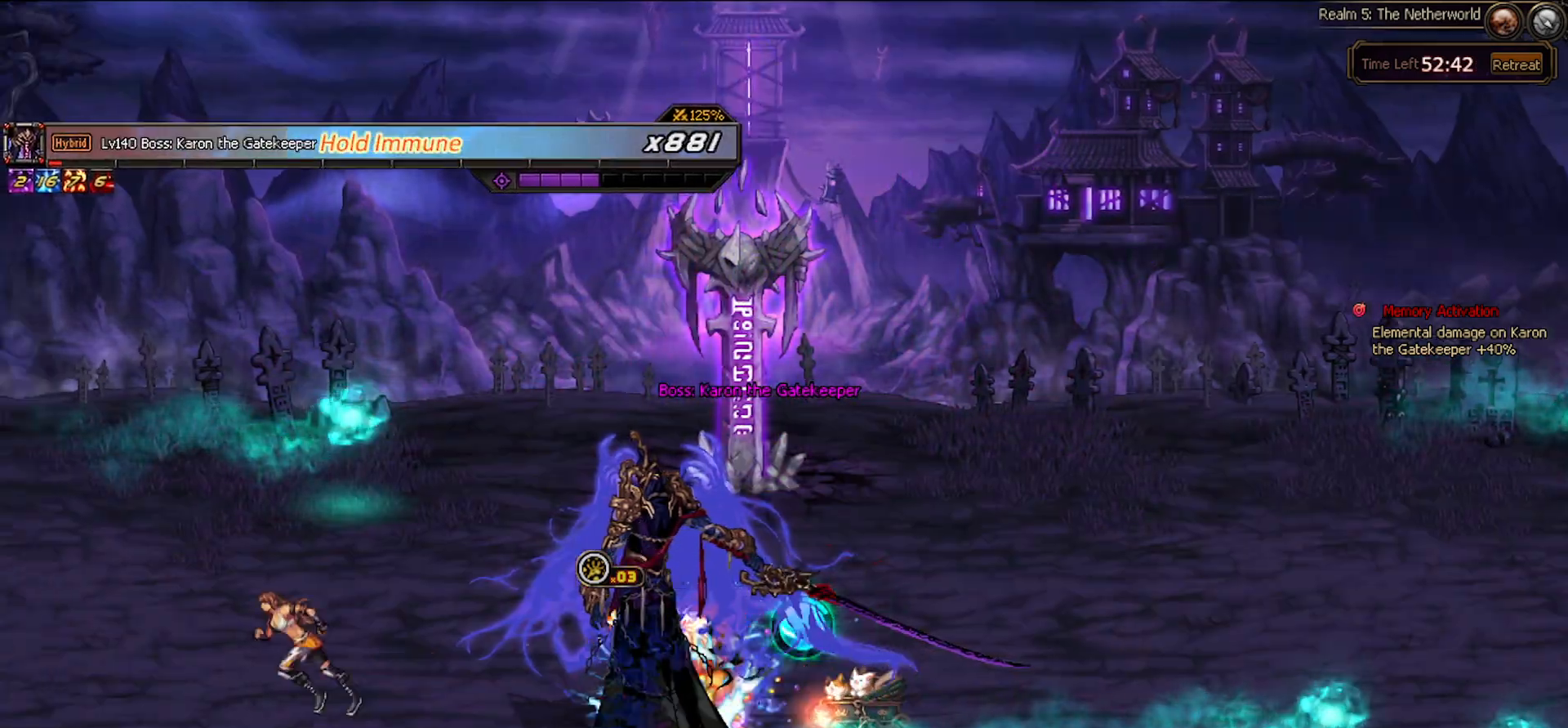
{"keys": [], "events": []}
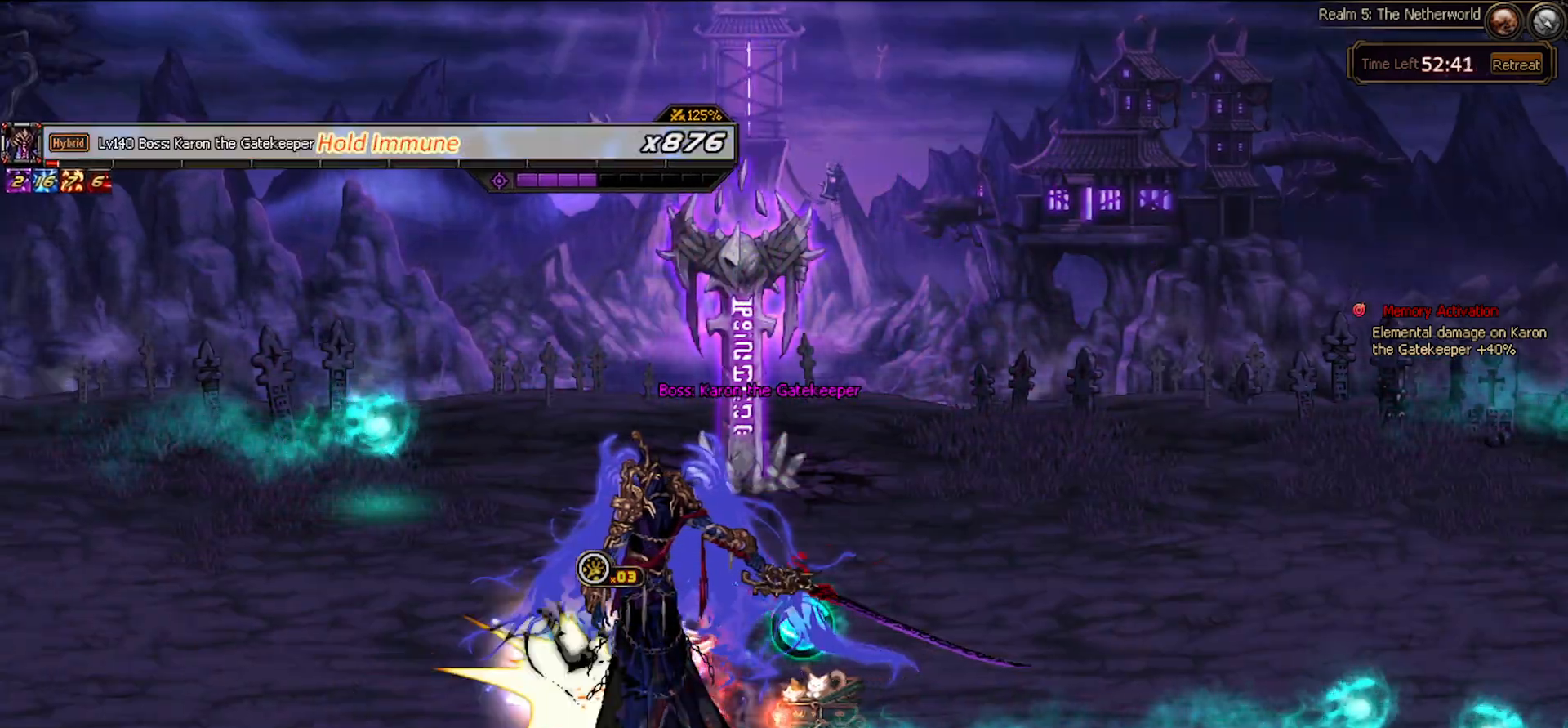
{"keys": ["left", "z"], "events": [[400, "down", "down"], [467, "left", "down"], [500, "down", "up"], [500, "z", "down"]]}
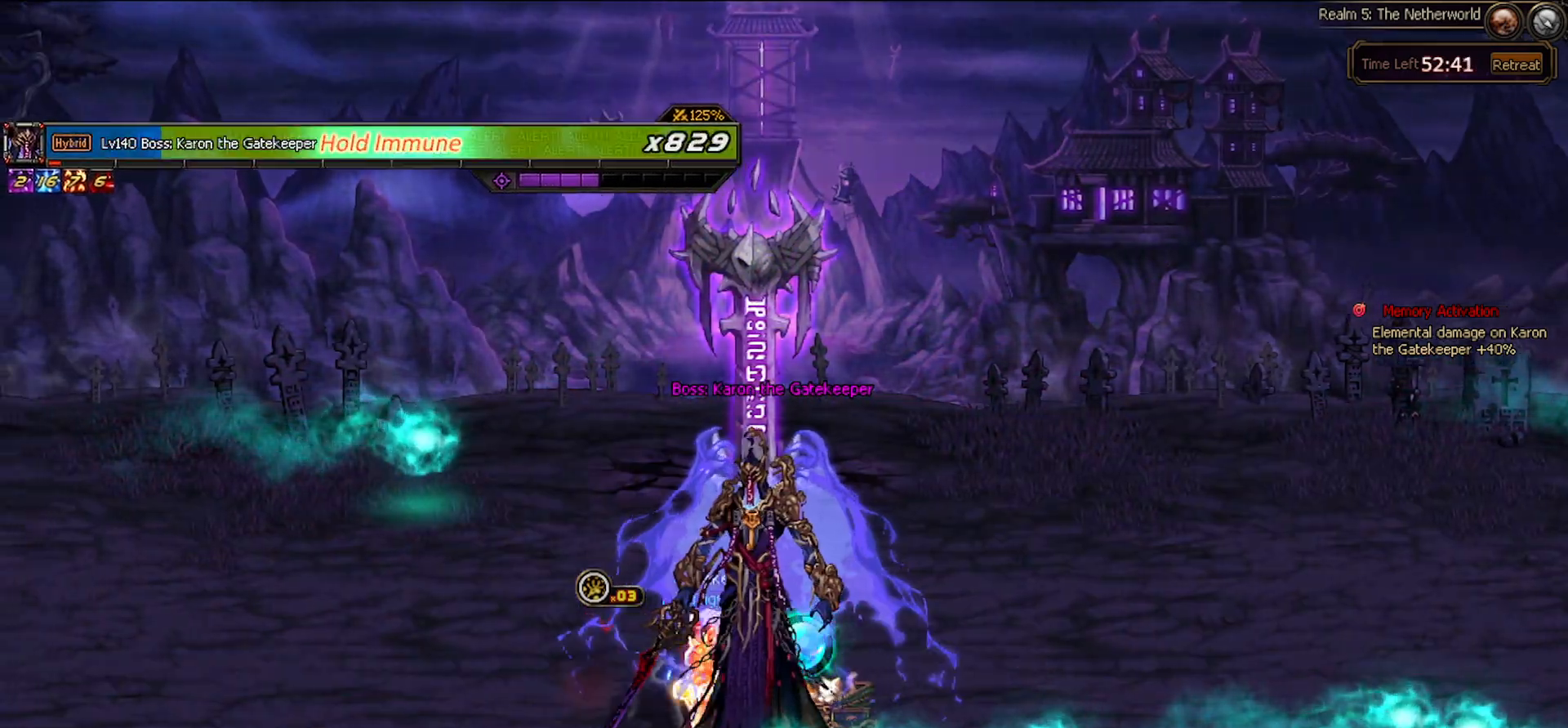
{"keys": [], "events": [[33, "z", "up"], [50, "left", "up"]]}
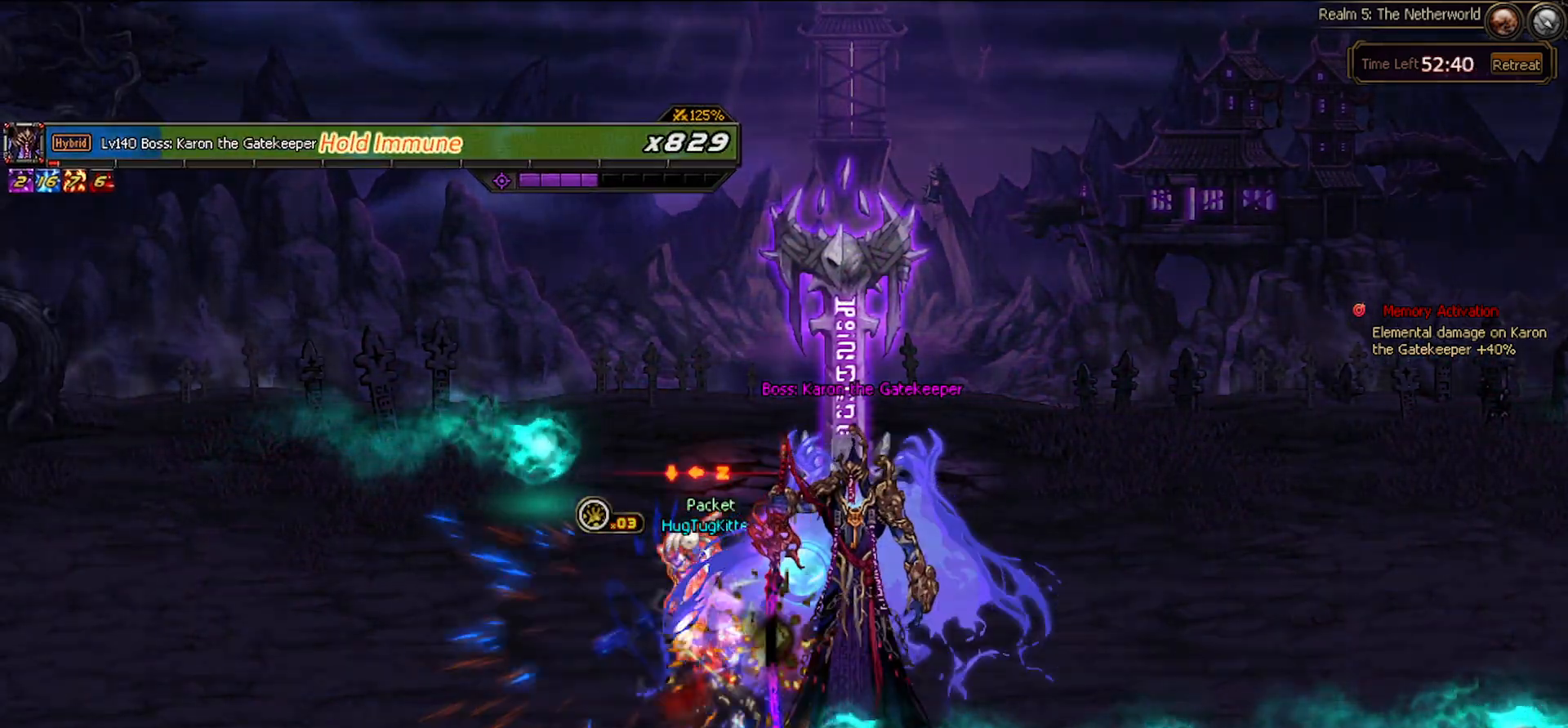
{"keys": []}
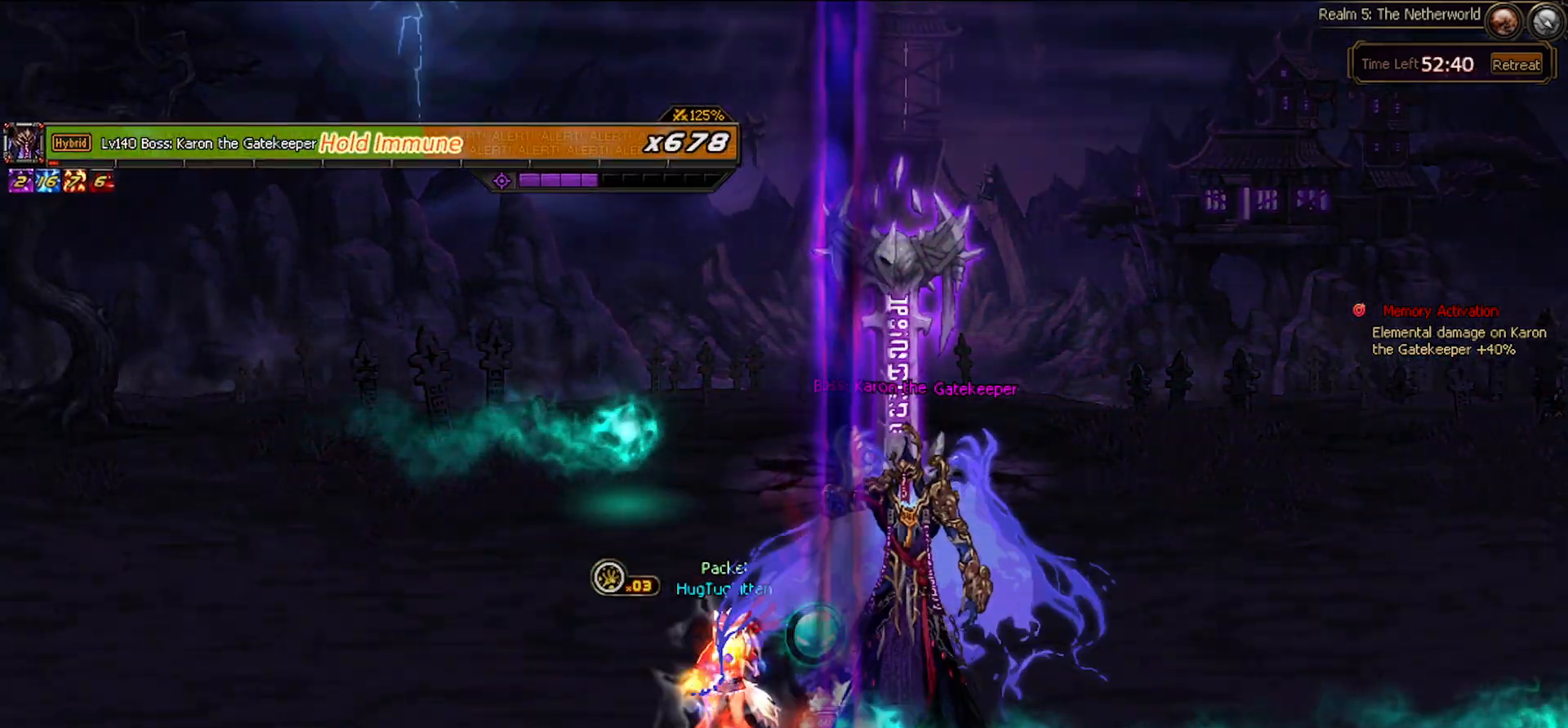
{"keys": [], "events": []}
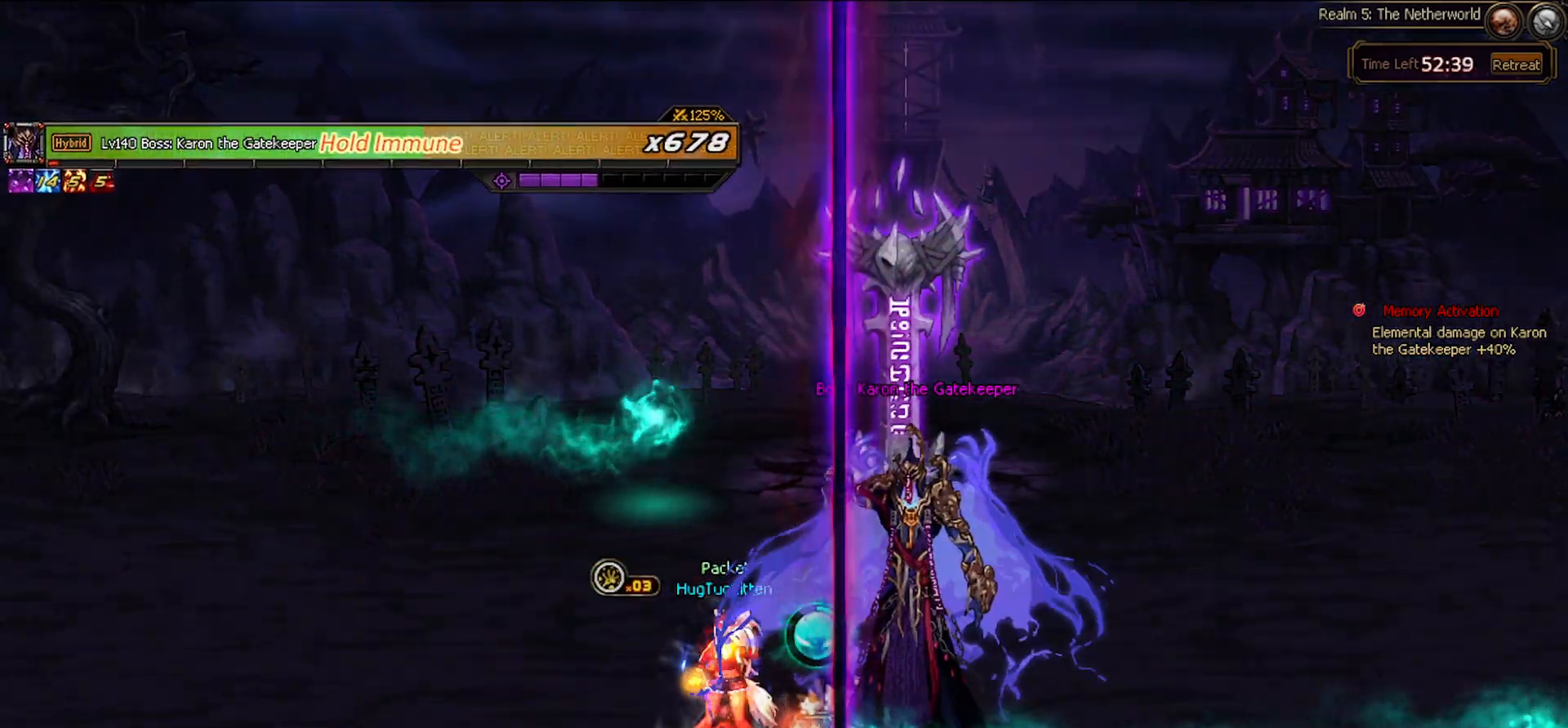
{"keys": ["left"], "events": [[250, "left", "down"]]}
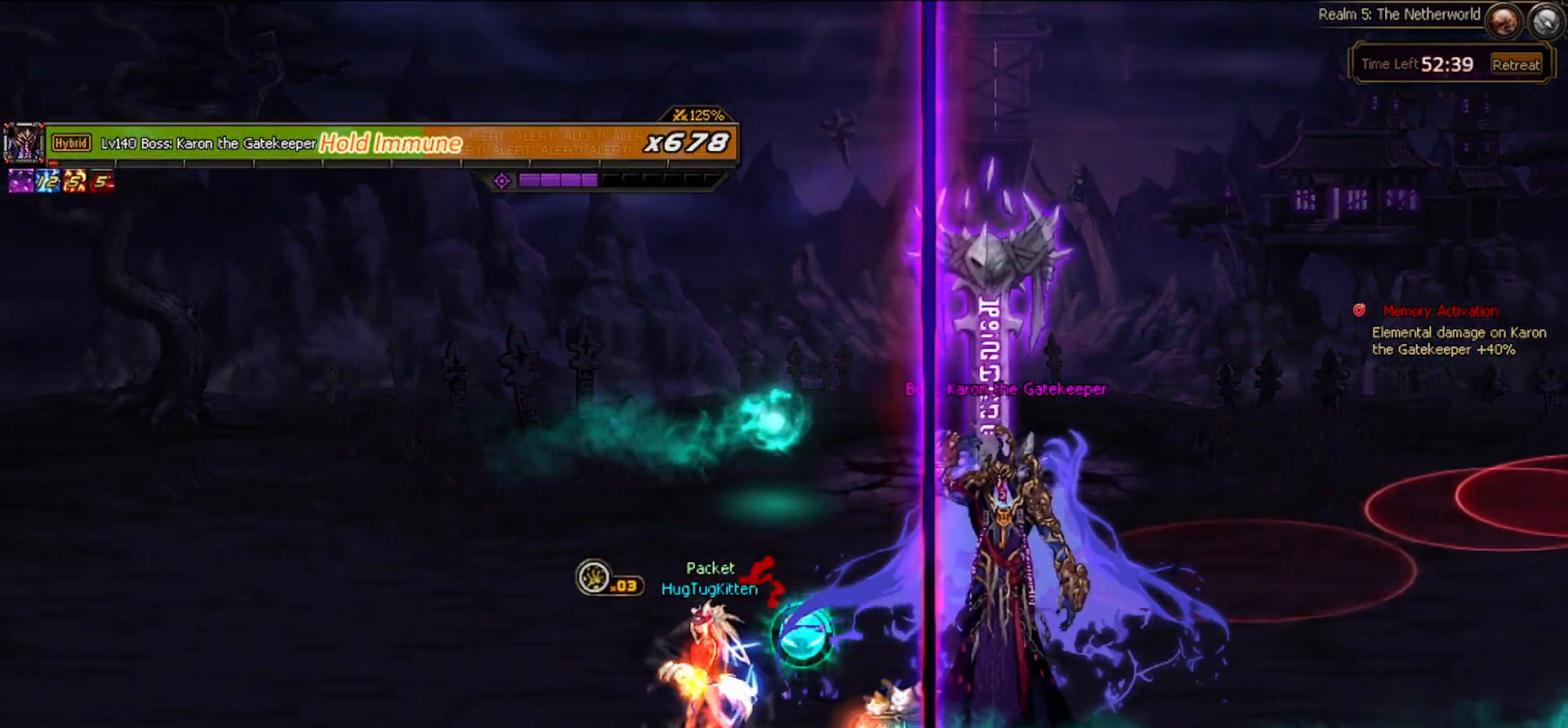
{"keys": ["left"], "events": [[167, "left", "up"], [167, "right", "down"], [217, "right", "up"], [450, "left", "down"]]}
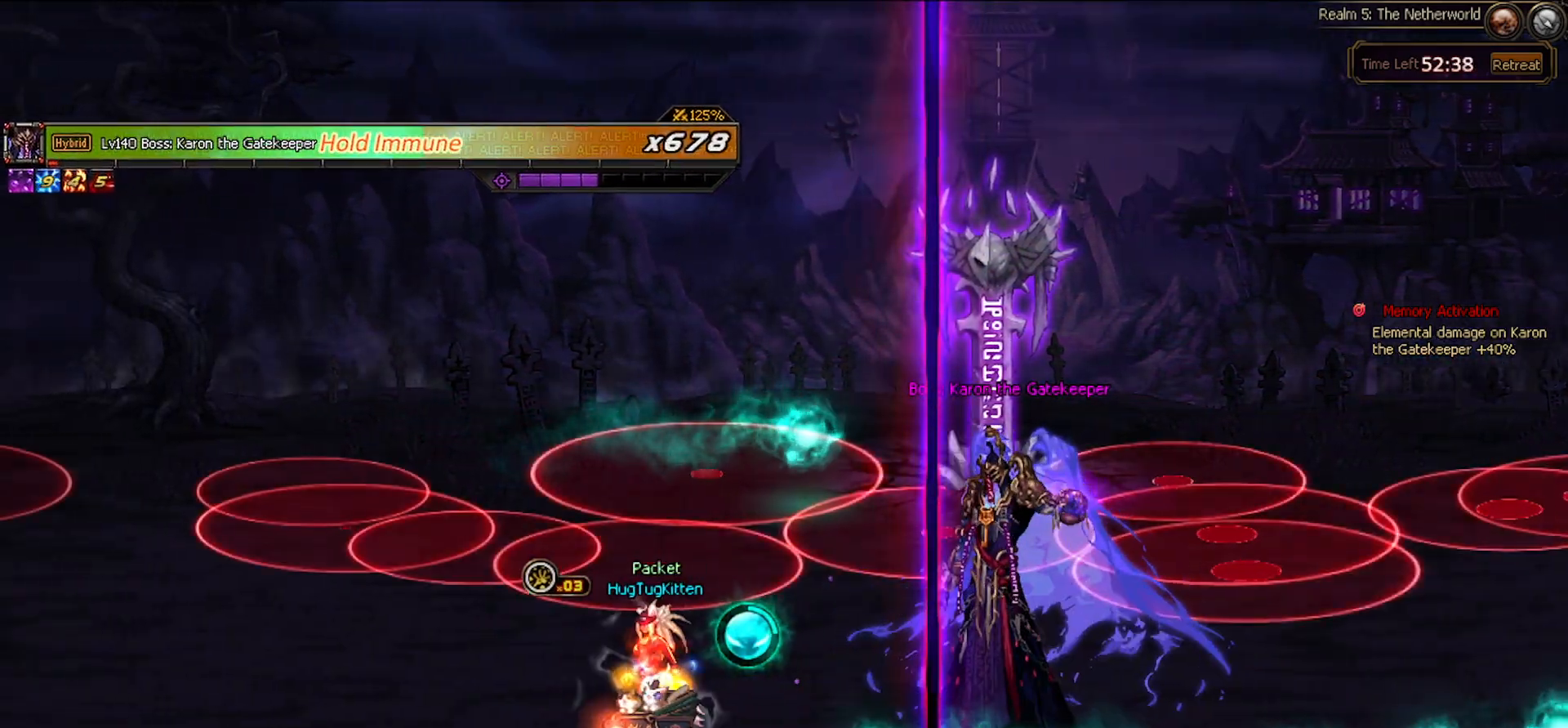
{"keys": ["right"], "events": [[50, "left", "up"], [150, "left", "down"], [233, "right", "down"], [283, "left", "up"], [333, "right", "up"], [417, "right", "down"]]}
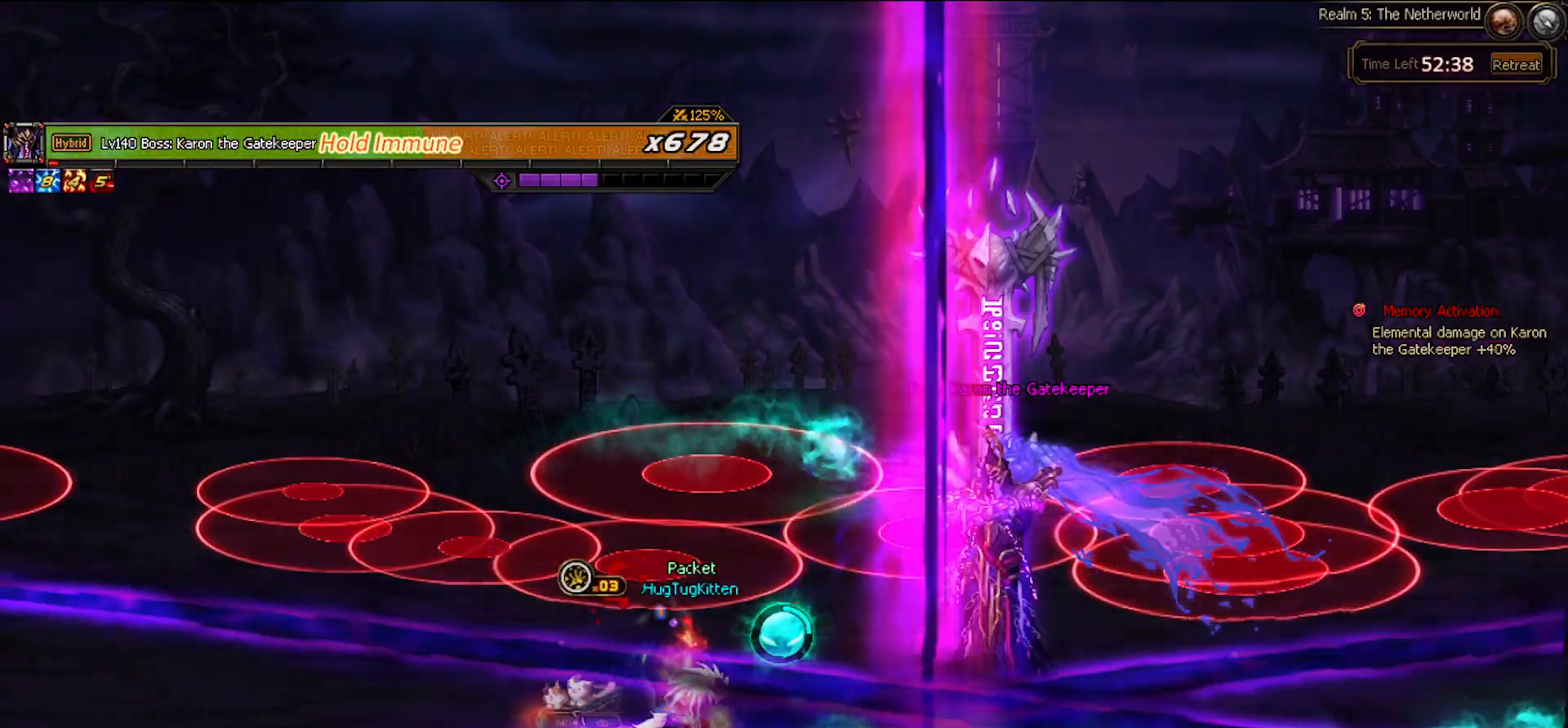
{"keys": ["space"], "events": [[167, "right", "up"], [250, "right", "down"], [300, "right", "up"], [383, "right", "down"], [433, "space", "down"], [467, "right", "up"]]}